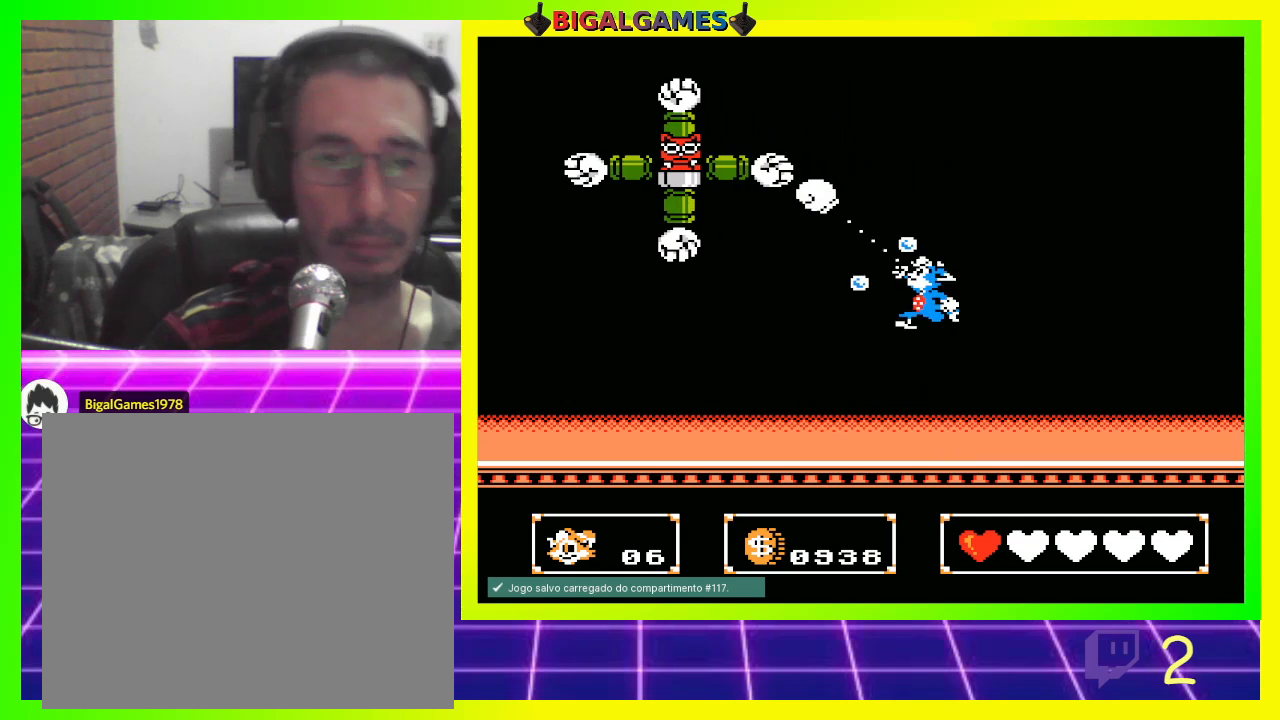
Gameplay with a controller (PlayStation layout); each line is a JSON object with the inputs held at the frame after it. "events" lists button and stick changes between this image and that frame as [ms after this image, input, new state], when the widget could be followed in between.
{"buttons": ["DPAD_LEFT"], "left_stick": "center", "right_stick": "center", "events": [[33, "CROSS", "up"], [33, "DPAD_UP", "up"]]}
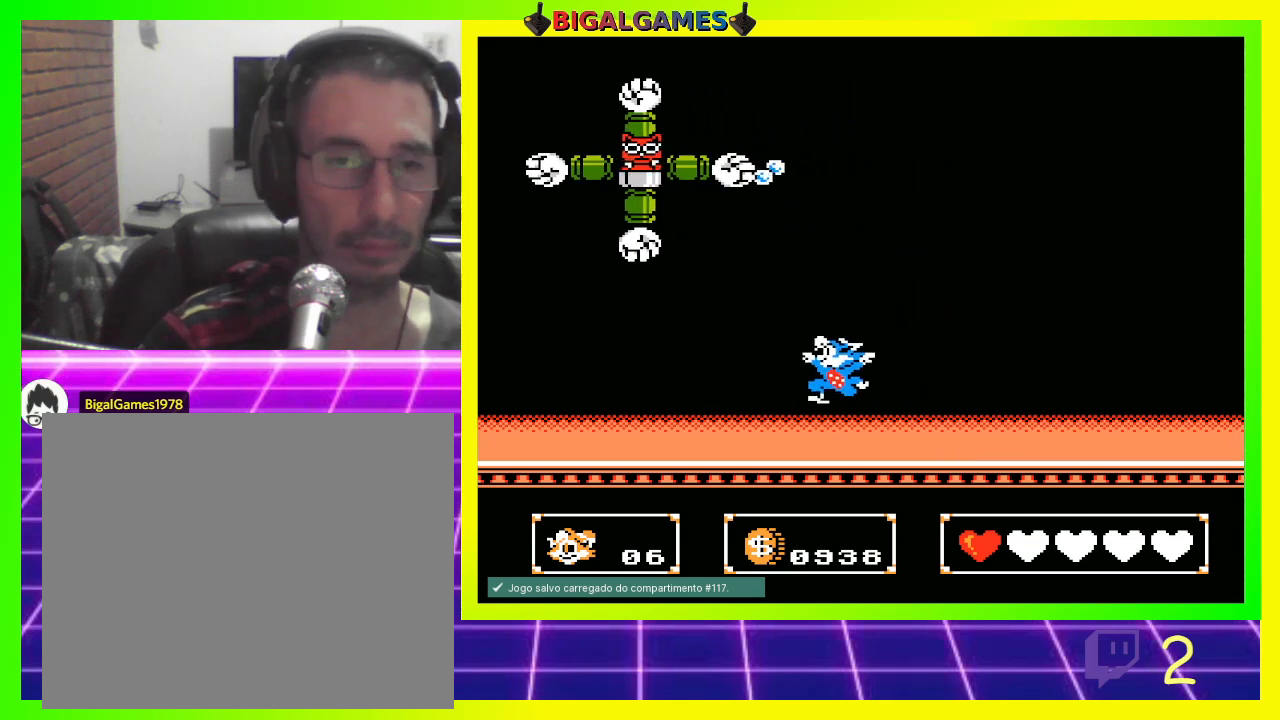
{"buttons": ["DPAD_UP", "DPAD_LEFT"], "left_stick": "center", "right_stick": "center", "events": [[67, "DPAD_LEFT", "up"], [167, "CIRCLE", "down"], [300, "CIRCLE", "up"], [367, "CROSS", "down"], [400, "DPAD_LEFT", "down"], [433, "DPAD_UP", "down"], [500, "CROSS", "up"]]}
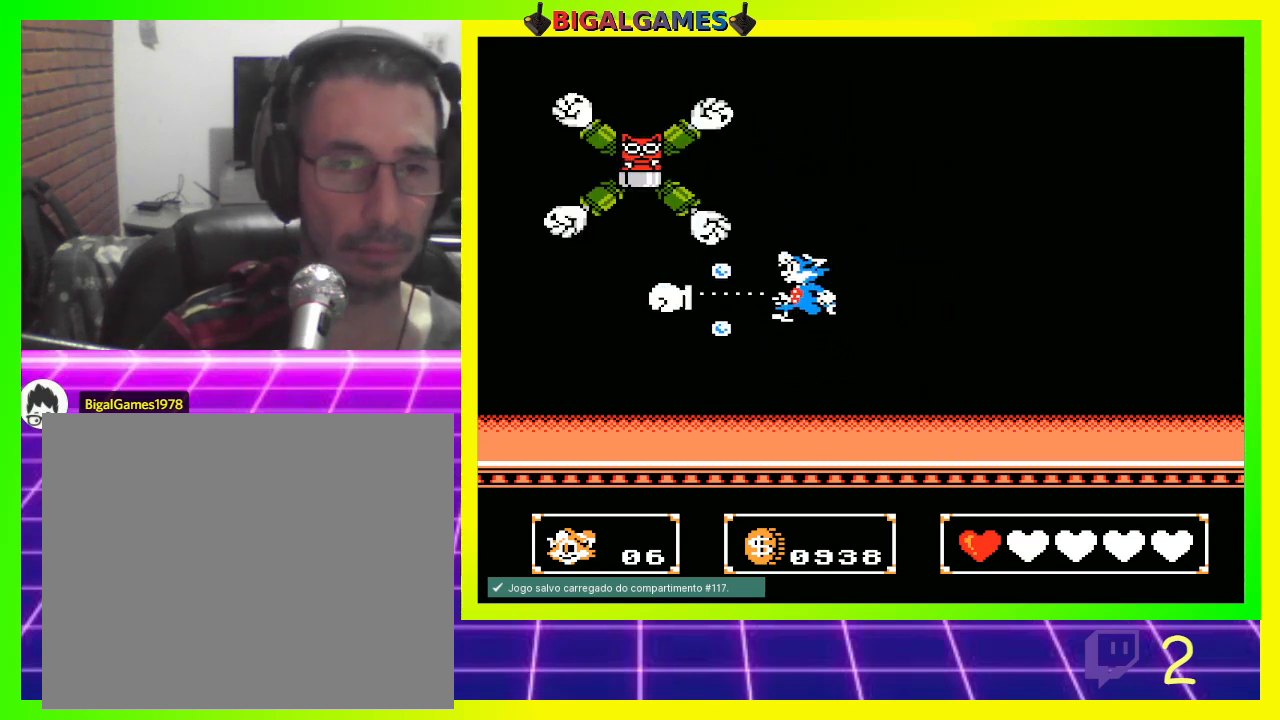
{"buttons": ["DPAD_RIGHT"], "left_stick": "center", "right_stick": "center", "events": [[167, "DPAD_UP", "up"], [200, "DPAD_LEFT", "up"], [467, "DPAD_RIGHT", "down"]]}
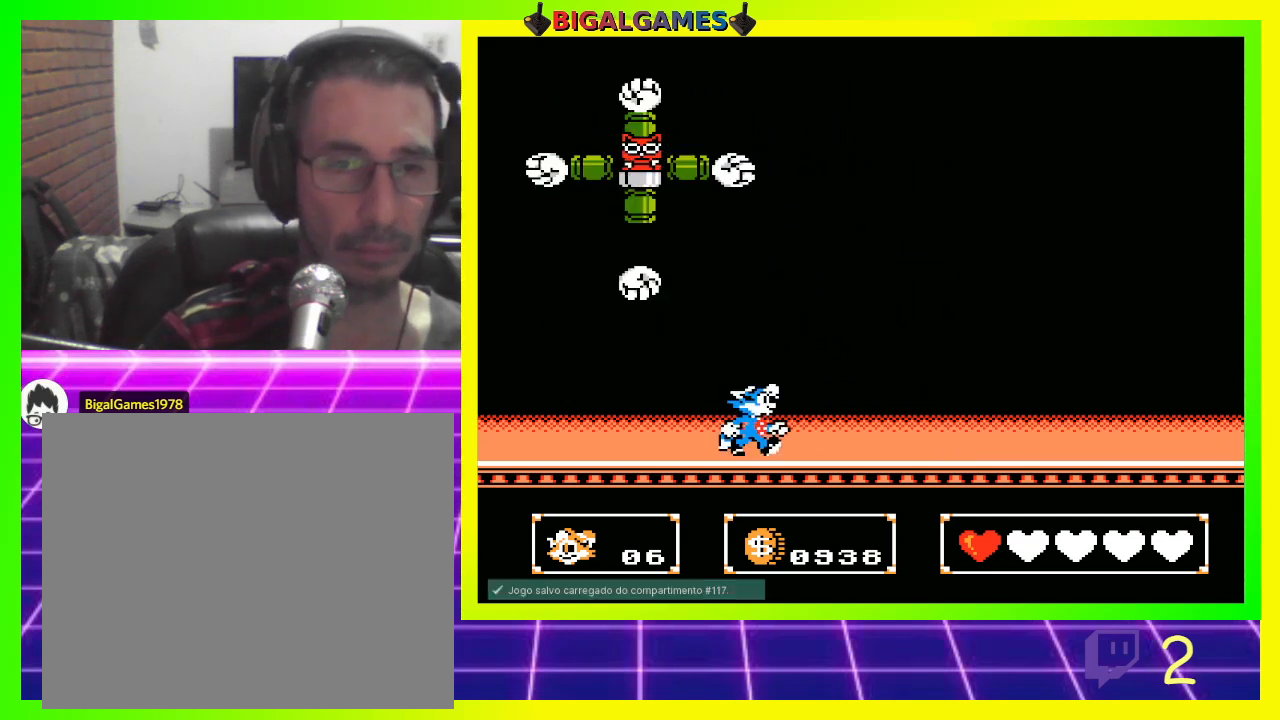
{"buttons": ["CROSS", "DPAD_UP", "DPAD_LEFT"], "left_stick": "center", "right_stick": "center", "events": [[267, "DPAD_RIGHT", "up"], [300, "CIRCLE", "down"], [300, "DPAD_LEFT", "down"], [400, "DPAD_UP", "down"], [467, "CIRCLE", "up"], [467, "CROSS", "down"]]}
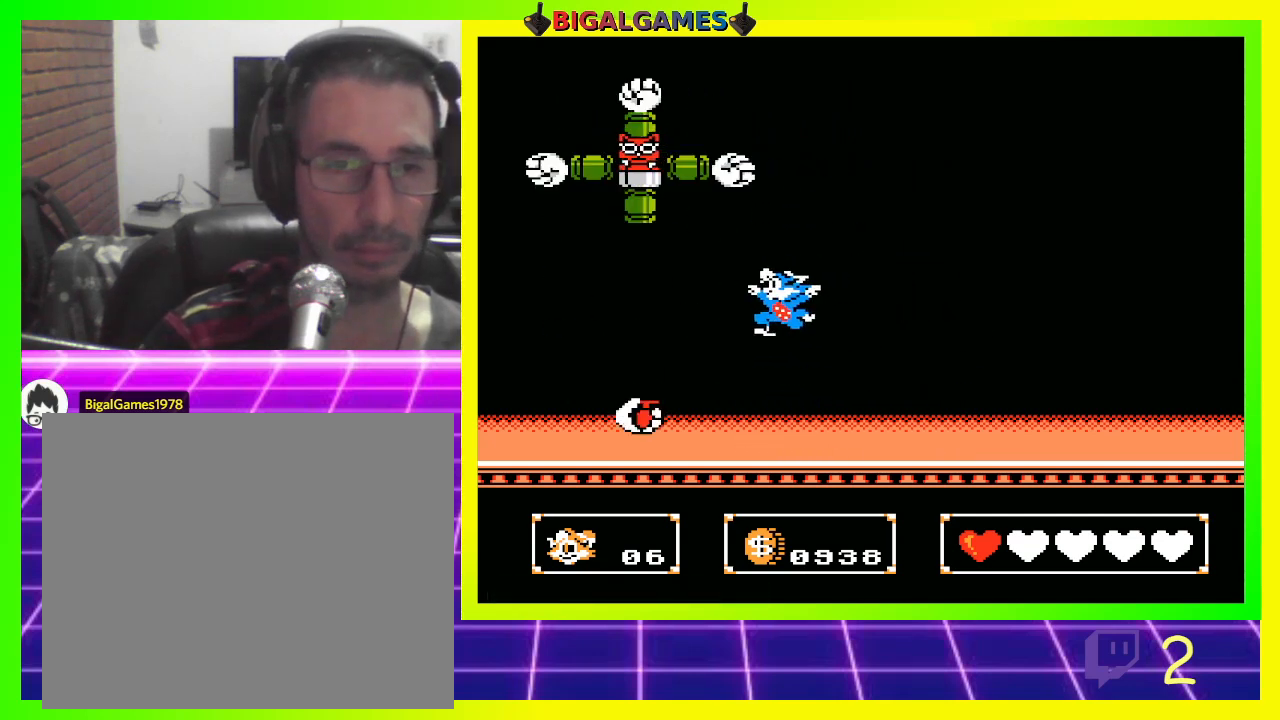
{"buttons": ["DPAD_RIGHT"], "left_stick": "center", "right_stick": "center", "events": [[100, "CROSS", "up"], [100, "DPAD_UP", "up"], [133, "DPAD_LEFT", "up"], [233, "DPAD_RIGHT", "down"]]}
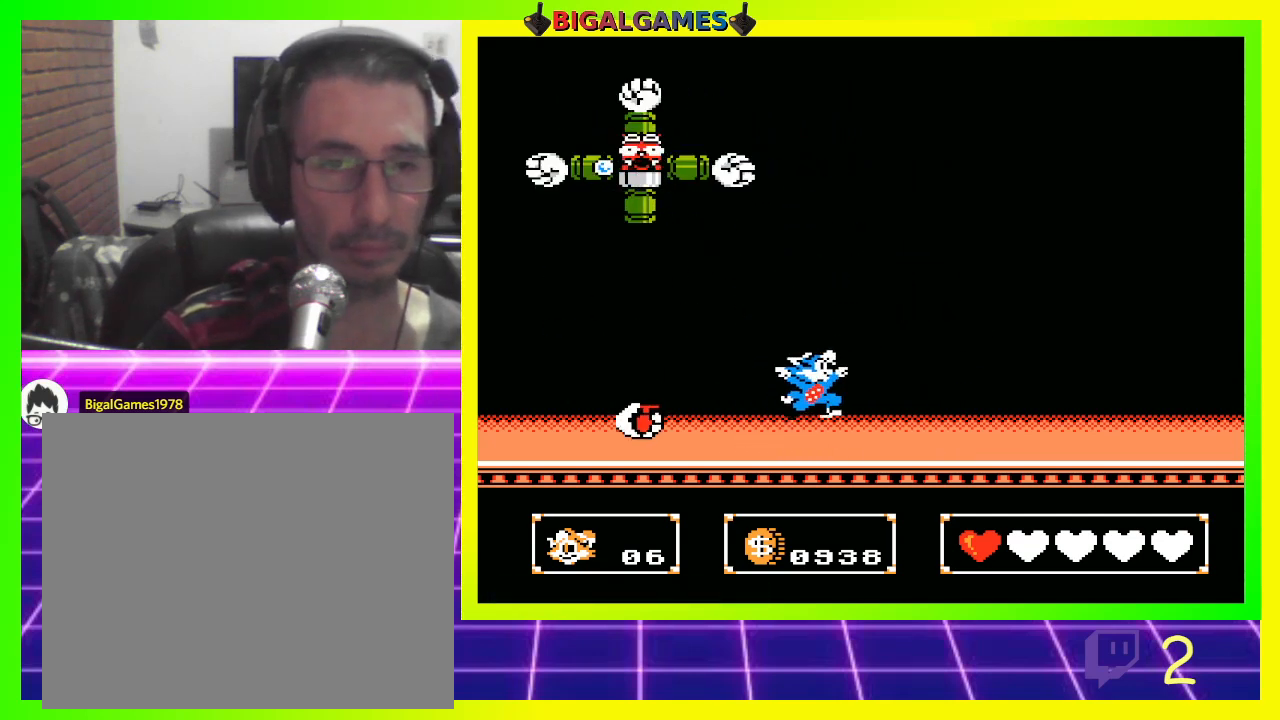
{"buttons": ["CROSS", "DPAD_UP", "DPAD_LEFT"], "left_stick": "center", "right_stick": "center", "events": [[200, "DPAD_LEFT", "down"], [200, "DPAD_RIGHT", "up"], [233, "CIRCLE", "down"], [267, "DPAD_UP", "down"], [400, "CIRCLE", "up"], [400, "CROSS", "down"]]}
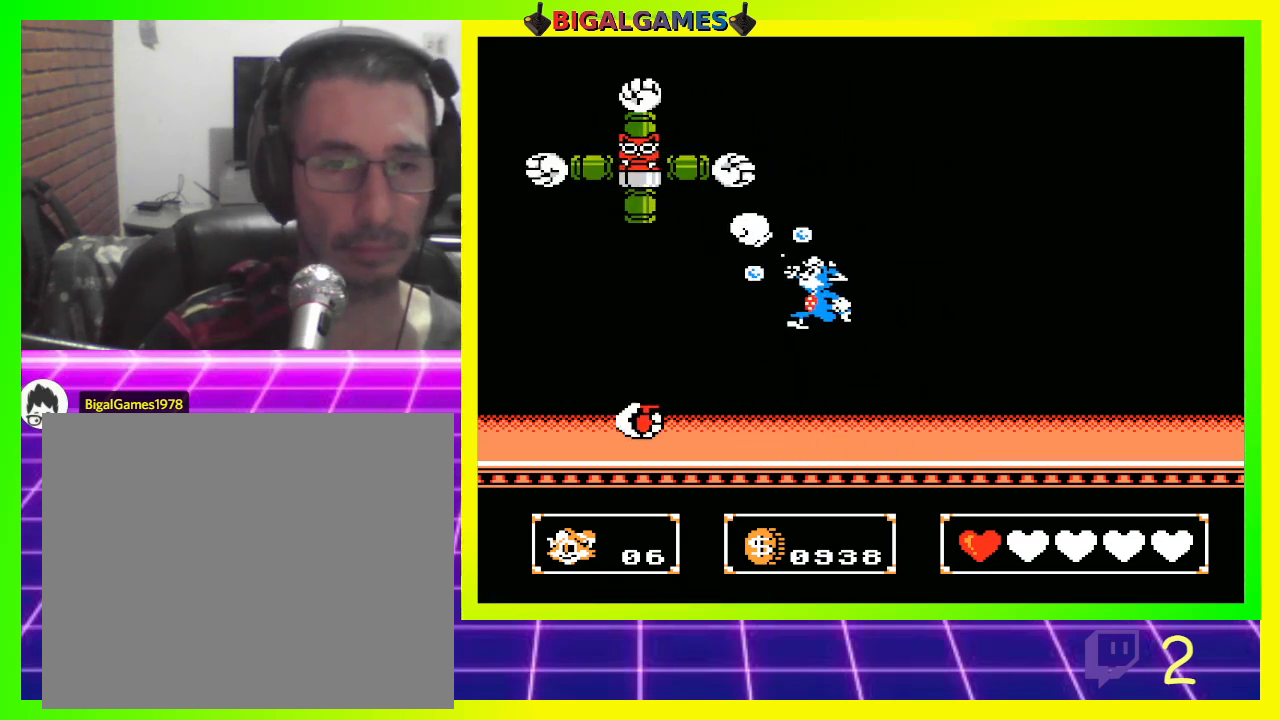
{"buttons": ["DPAD_RIGHT"], "left_stick": "center", "right_stick": "center", "events": [[67, "CROSS", "up"], [100, "DPAD_UP", "up"], [133, "DPAD_LEFT", "up"], [333, "DPAD_RIGHT", "down"]]}
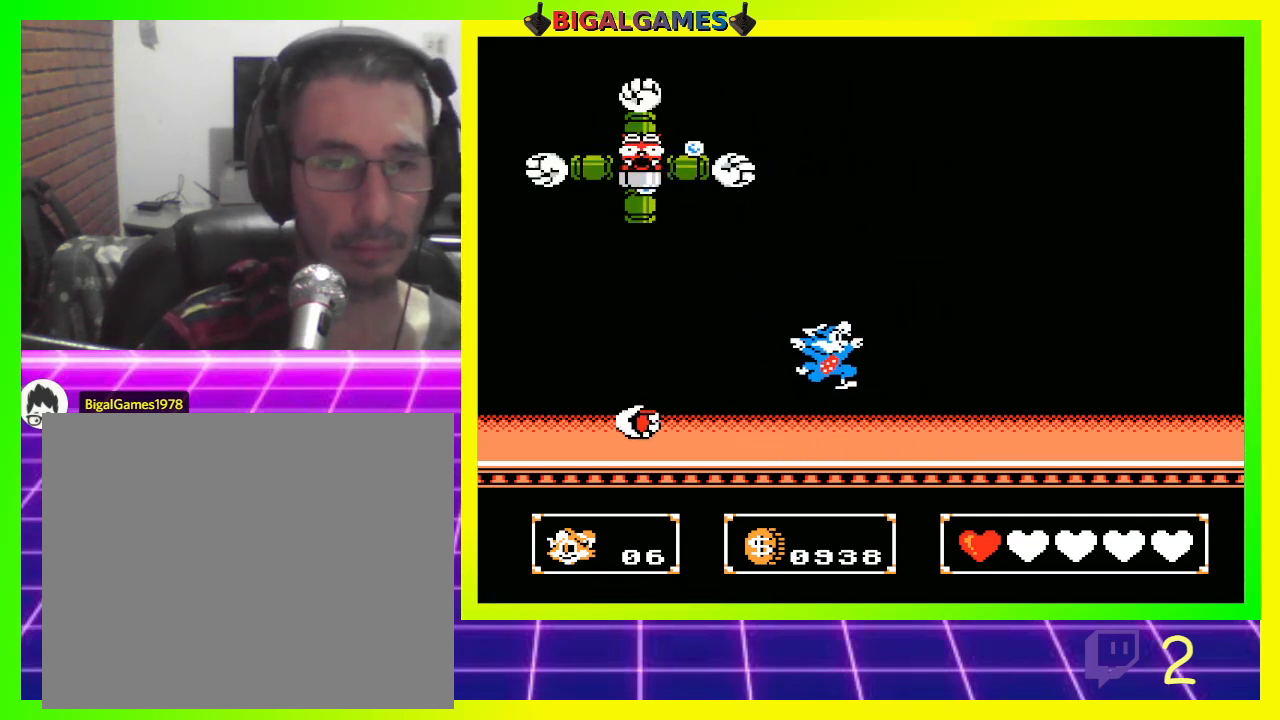
{"buttons": ["DPAD_RIGHT"], "left_stick": "center", "right_stick": "center", "events": []}
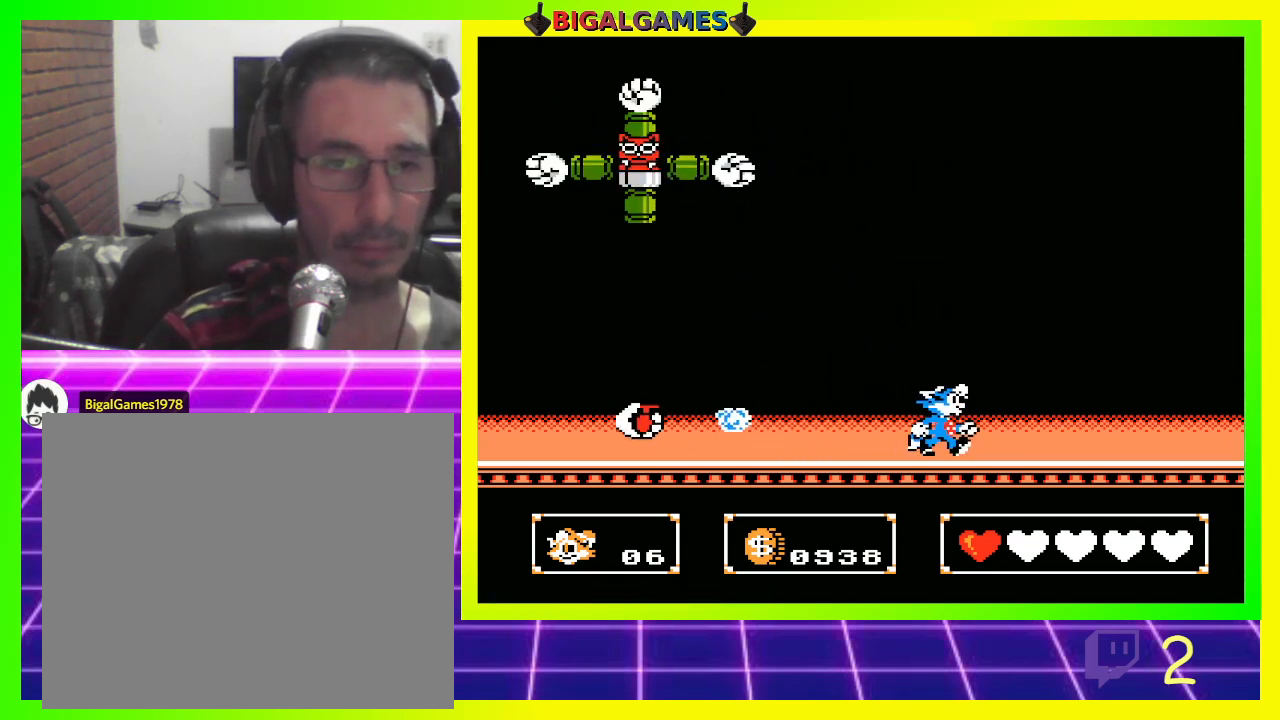
{"buttons": ["DPAD_LEFT"], "left_stick": "center", "right_stick": "center", "events": [[167, "DPAD_RIGHT", "up"], [400, "DPAD_LEFT", "down"]]}
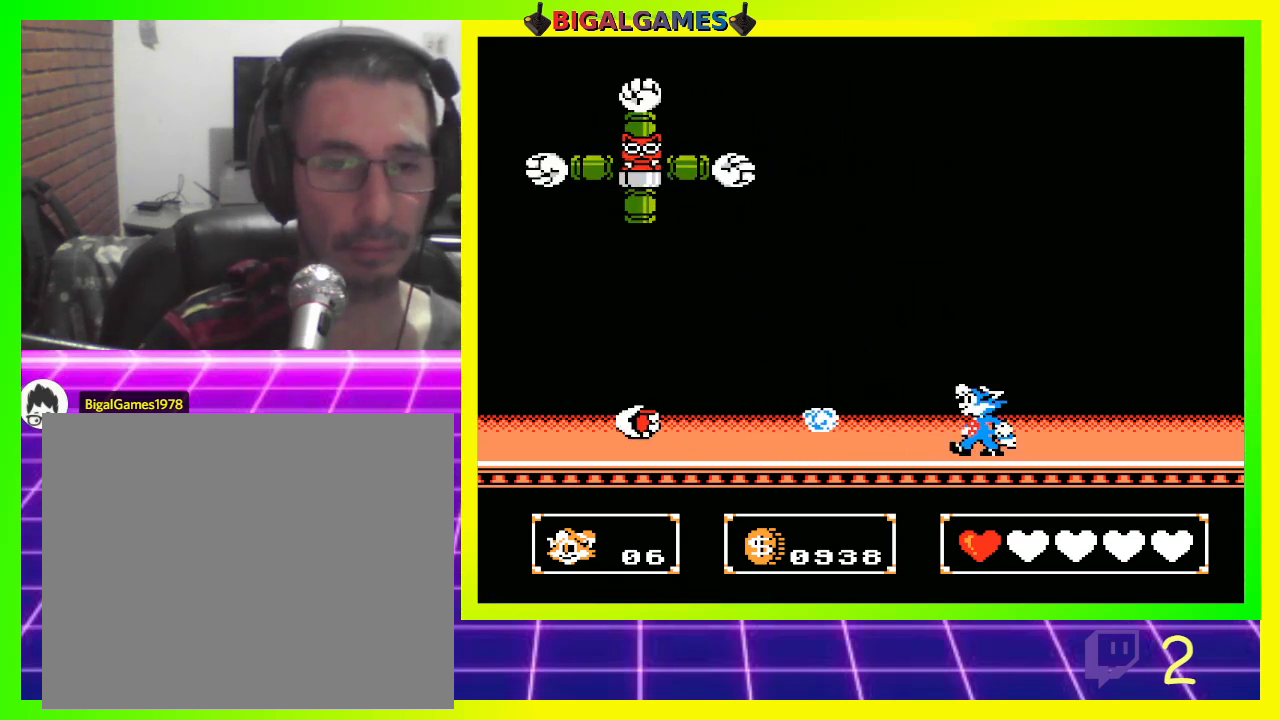
{"buttons": ["DPAD_LEFT"], "left_stick": "center", "right_stick": "center", "events": [[67, "CIRCLE", "down"], [200, "CIRCLE", "up"]]}
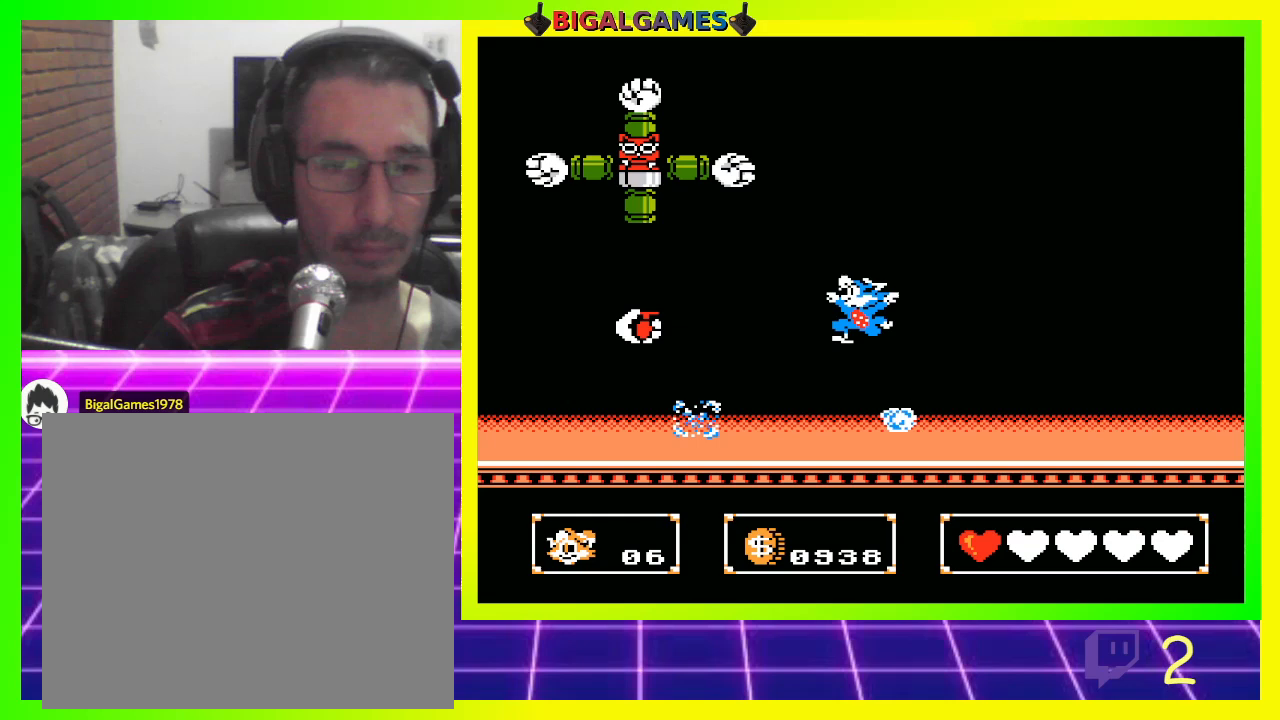
{"buttons": ["DPAD_RIGHT"], "left_stick": "center", "right_stick": "center", "events": [[133, "DPAD_LEFT", "up"], [200, "DPAD_RIGHT", "down"]]}
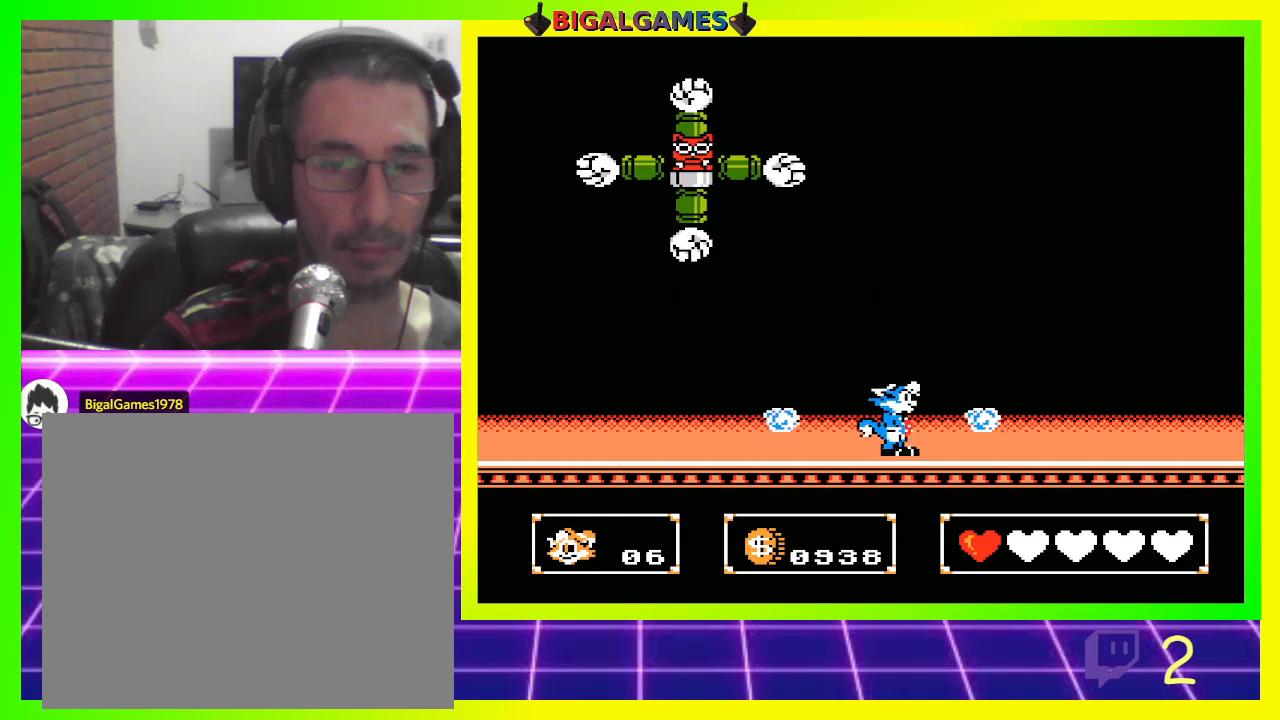
{"buttons": ["DPAD_LEFT"], "left_stick": "center", "right_stick": "center", "events": [[67, "DPAD_RIGHT", "up"], [100, "CIRCLE", "down"], [100, "DPAD_LEFT", "down"], [233, "CIRCLE", "up"]]}
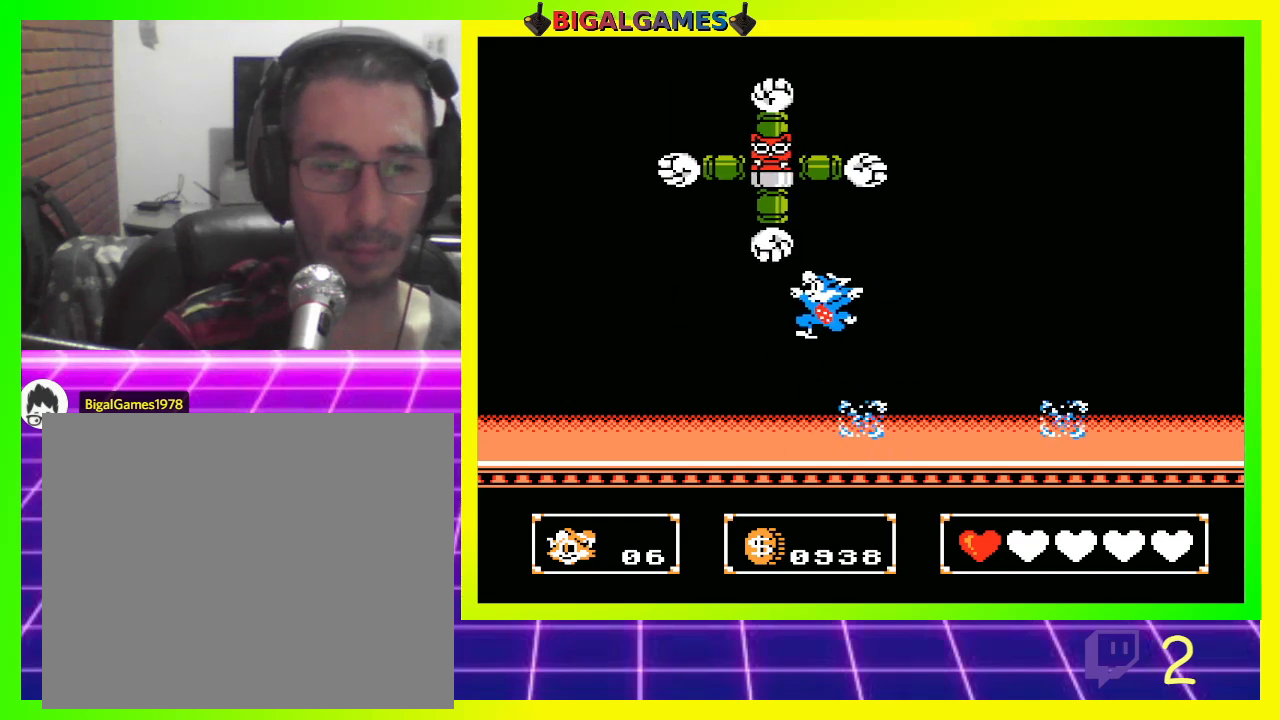
{"buttons": ["CIRCLE", "DPAD_UP", "DPAD_RIGHT"], "left_stick": "center", "right_stick": "center", "events": [[400, "DPAD_LEFT", "up"], [433, "DPAD_UP", "down"], [467, "DPAD_RIGHT", "down"], [467, "DPAD_UP", "up"], [500, "CIRCLE", "down"], [500, "DPAD_UP", "down"]]}
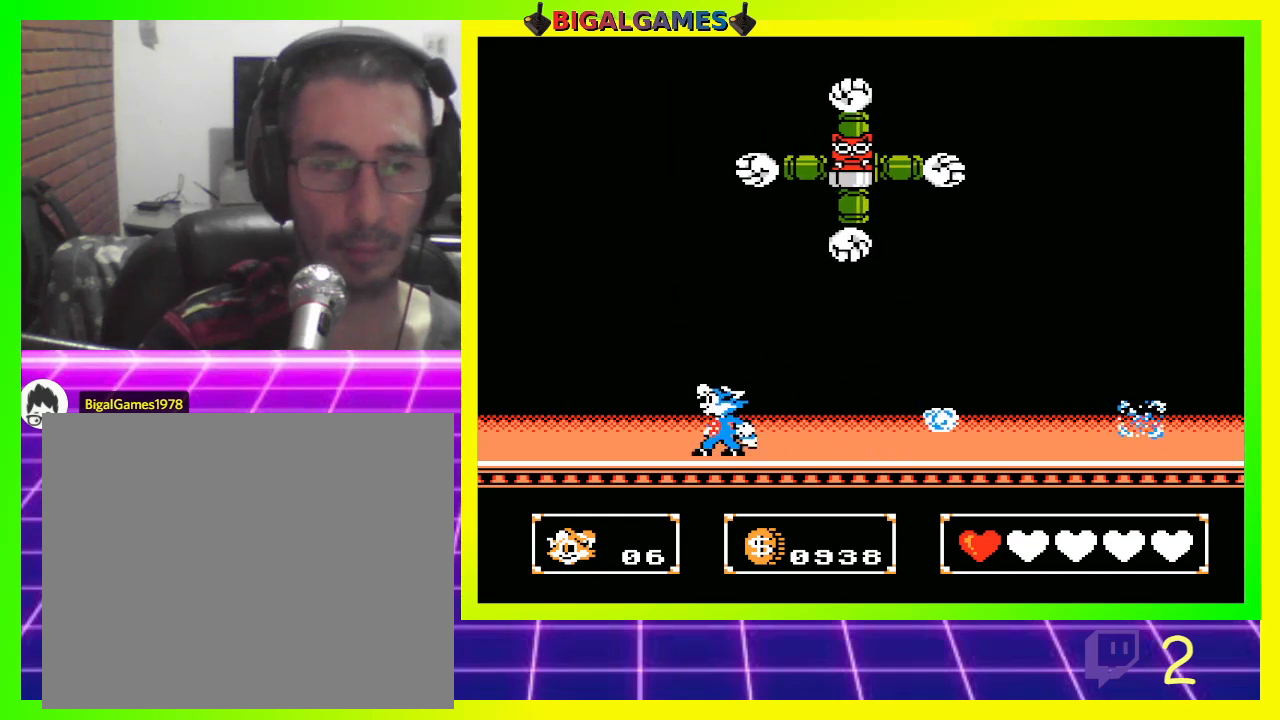
{"buttons": [], "left_stick": "center", "right_stick": "center", "events": [[100, "CIRCLE", "up"], [200, "CROSS", "down"], [267, "CROSS", "up"], [333, "DPAD_RIGHT", "up"], [400, "DPAD_UP", "up"]]}
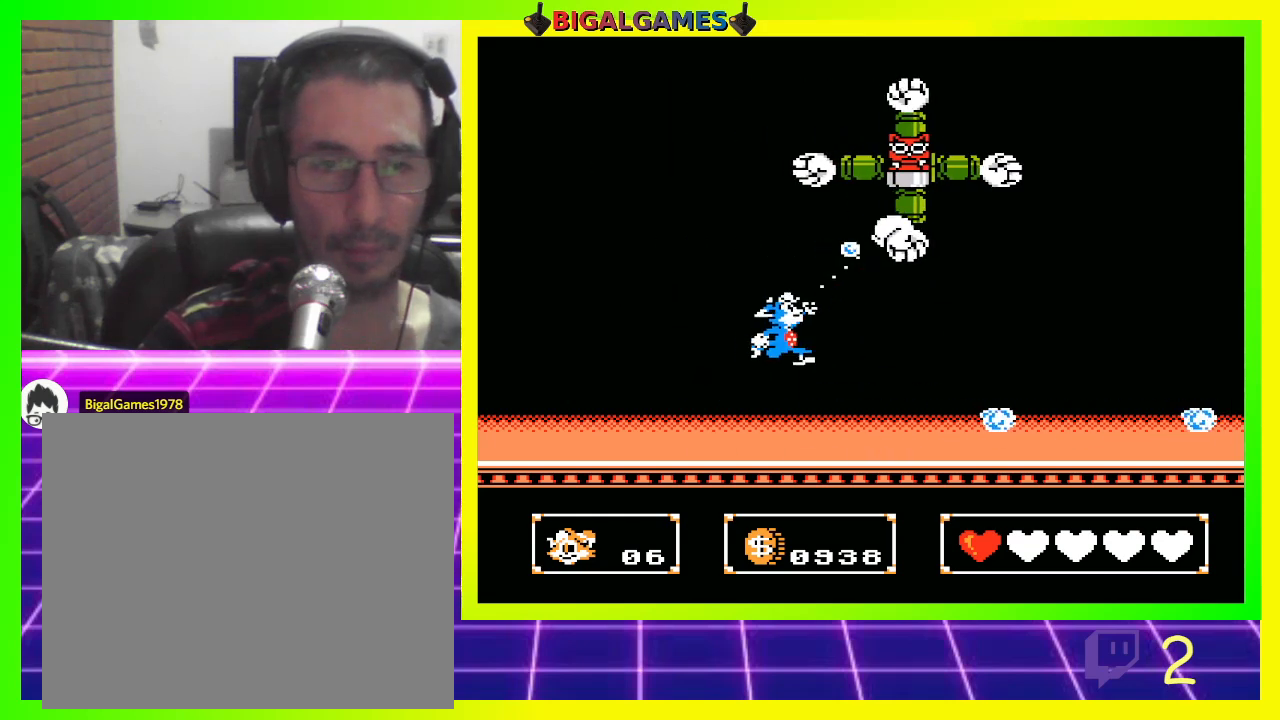
{"buttons": ["CIRCLE", "DPAD_UP", "DPAD_RIGHT"], "left_stick": "center", "right_stick": "center", "events": [[367, "DPAD_RIGHT", "down"], [367, "DPAD_UP", "down"], [433, "CIRCLE", "down"]]}
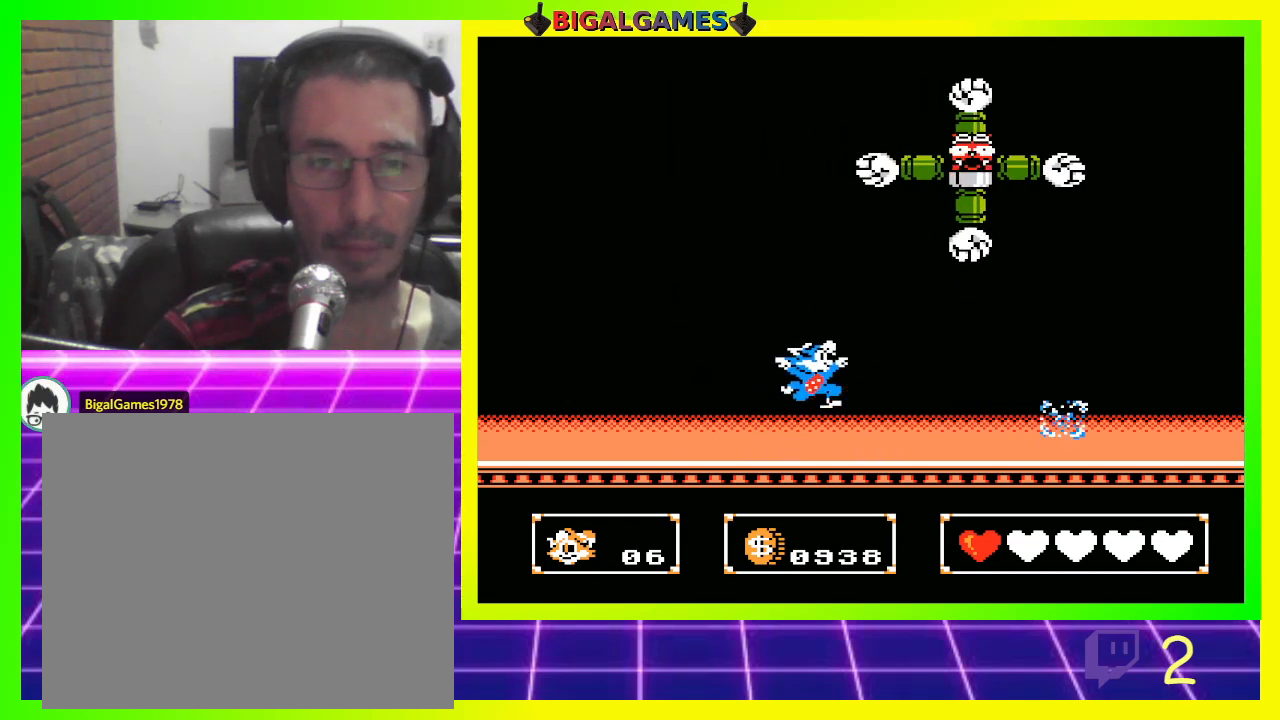
{"buttons": [], "left_stick": "center", "right_stick": "center", "events": [[100, "CIRCLE", "up"], [233, "CROSS", "down"], [300, "CROSS", "up"], [433, "DPAD_RIGHT", "up"], [433, "DPAD_UP", "up"]]}
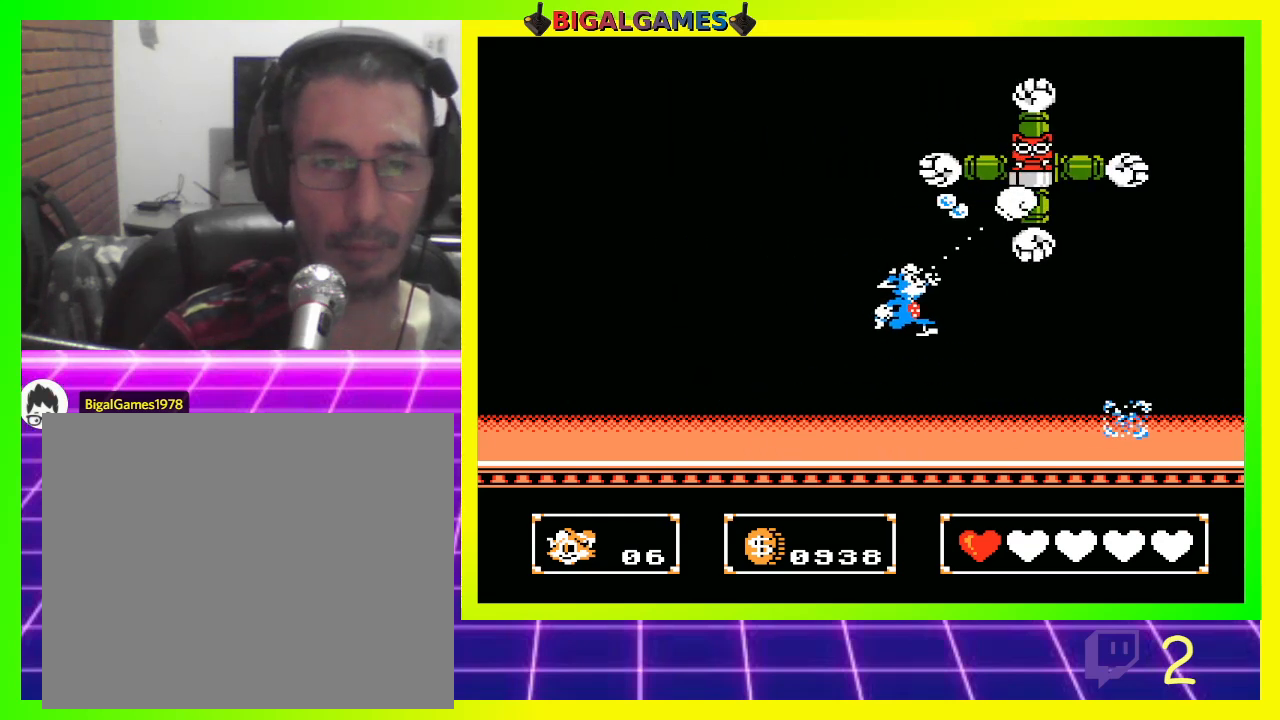
{"buttons": ["CIRCLE", "DPAD_UP", "DPAD_RIGHT"], "left_stick": "center", "right_stick": "center", "events": [[400, "CIRCLE", "down"], [400, "DPAD_RIGHT", "down"], [400, "DPAD_UP", "down"]]}
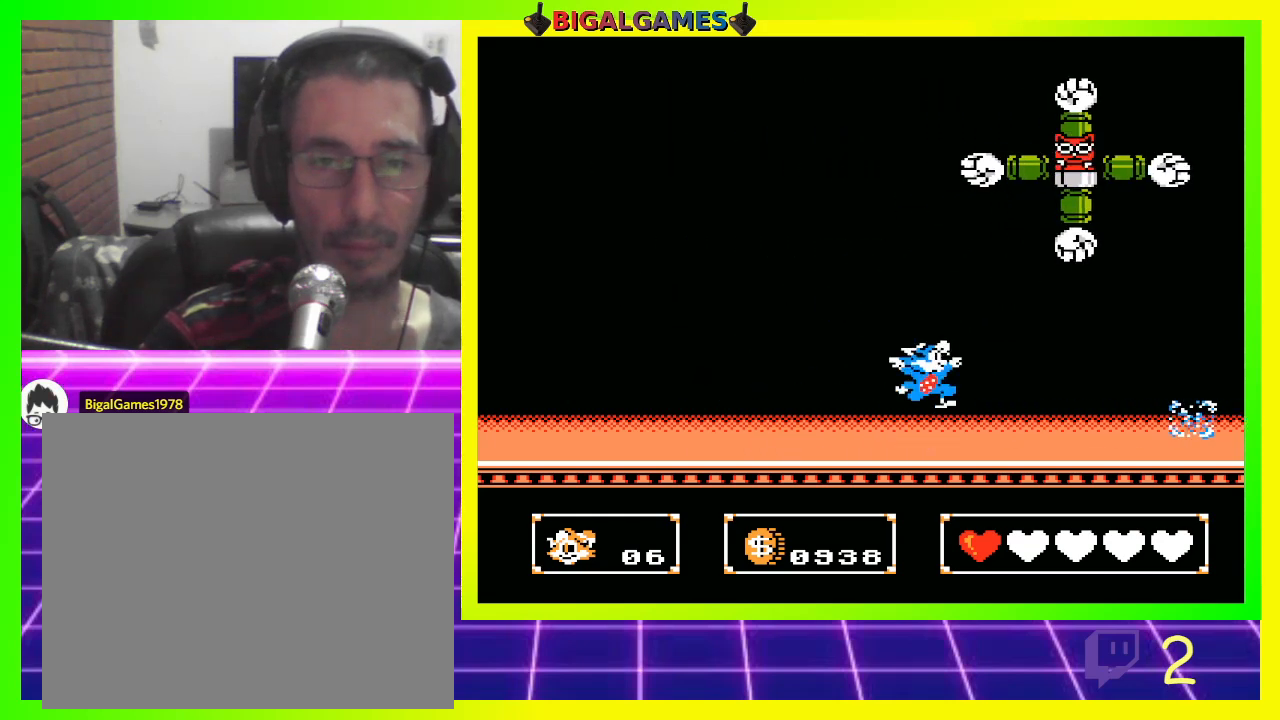
{"buttons": ["DPAD_LEFT"], "left_stick": "center", "right_stick": "center", "events": [[67, "CIRCLE", "up"], [200, "CROSS", "down"], [233, "DPAD_RIGHT", "up"], [233, "DPAD_UP", "up"], [267, "CROSS", "up"], [400, "DPAD_LEFT", "down"]]}
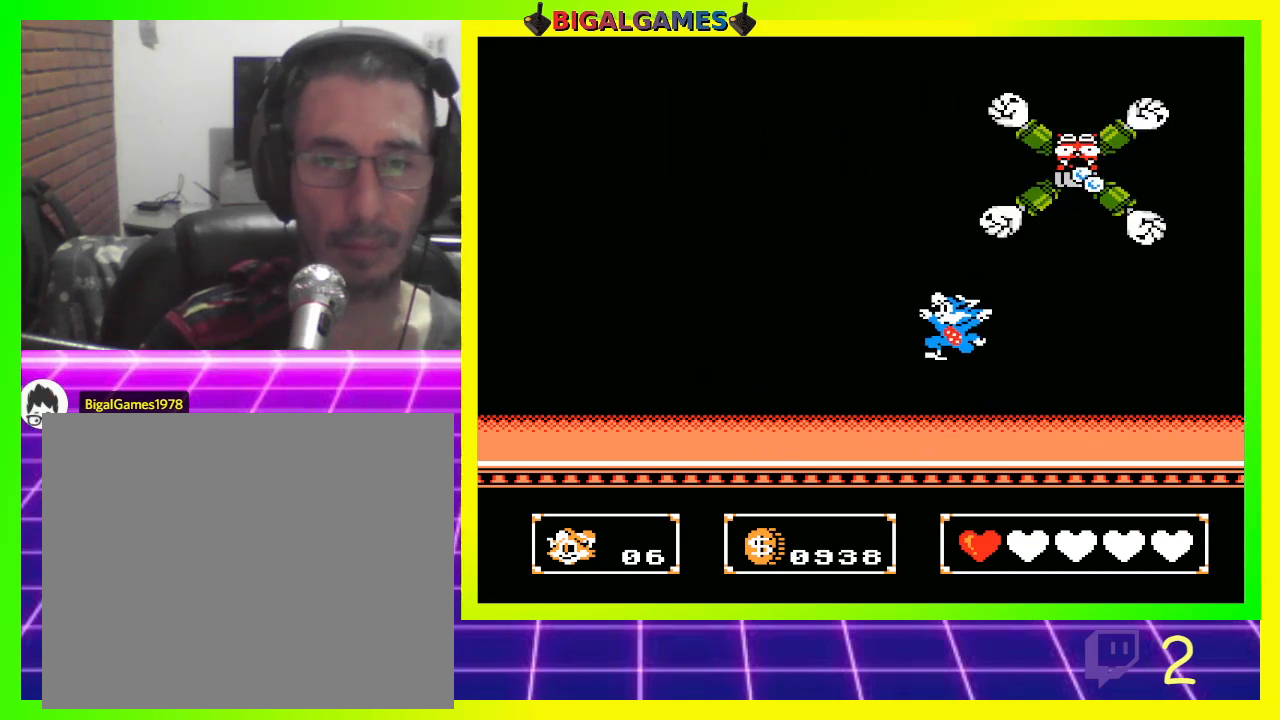
{"buttons": ["CIRCLE", "DPAD_UP", "DPAD_RIGHT"], "left_stick": "center", "right_stick": "center", "events": [[400, "DPAD_LEFT", "up"], [433, "DPAD_RIGHT", "down"], [433, "DPAD_UP", "down"], [500, "CIRCLE", "down"]]}
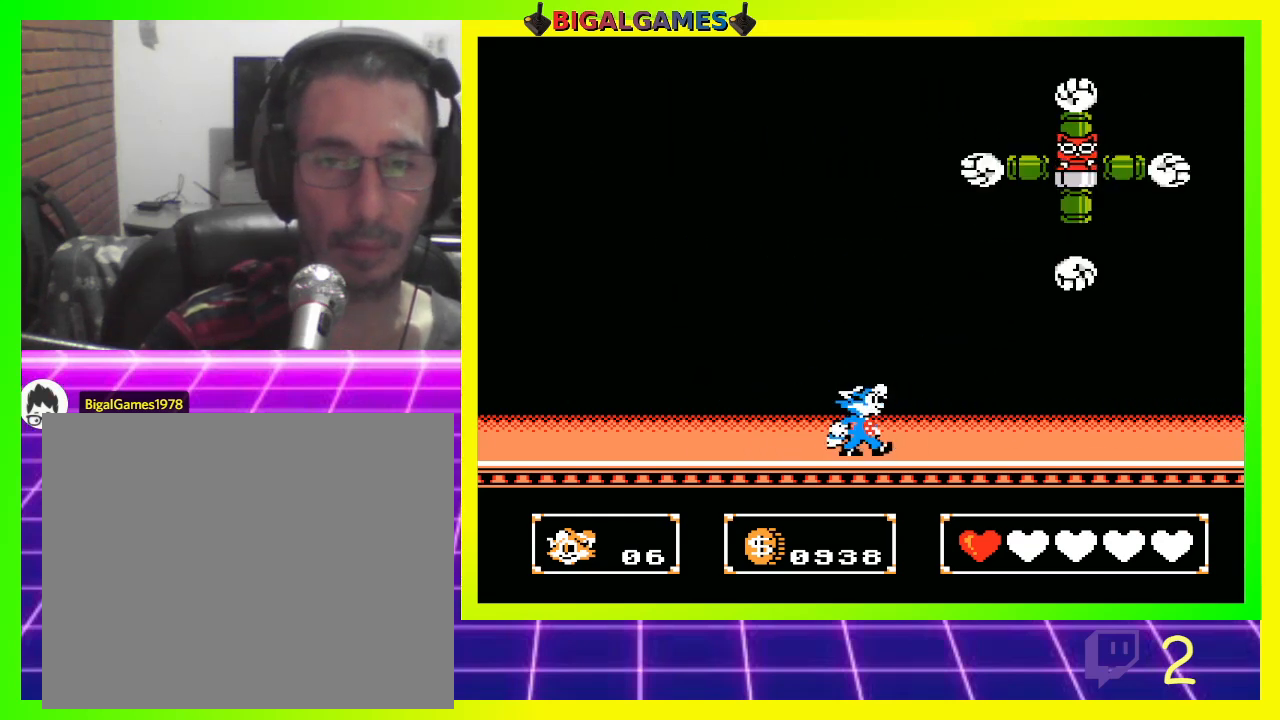
{"buttons": ["DPAD_LEFT"], "left_stick": "center", "right_stick": "center", "events": [[133, "CIRCLE", "up"], [200, "CROSS", "down"], [300, "CROSS", "up"], [300, "DPAD_RIGHT", "up"], [300, "DPAD_UP", "up"], [433, "DPAD_LEFT", "down"]]}
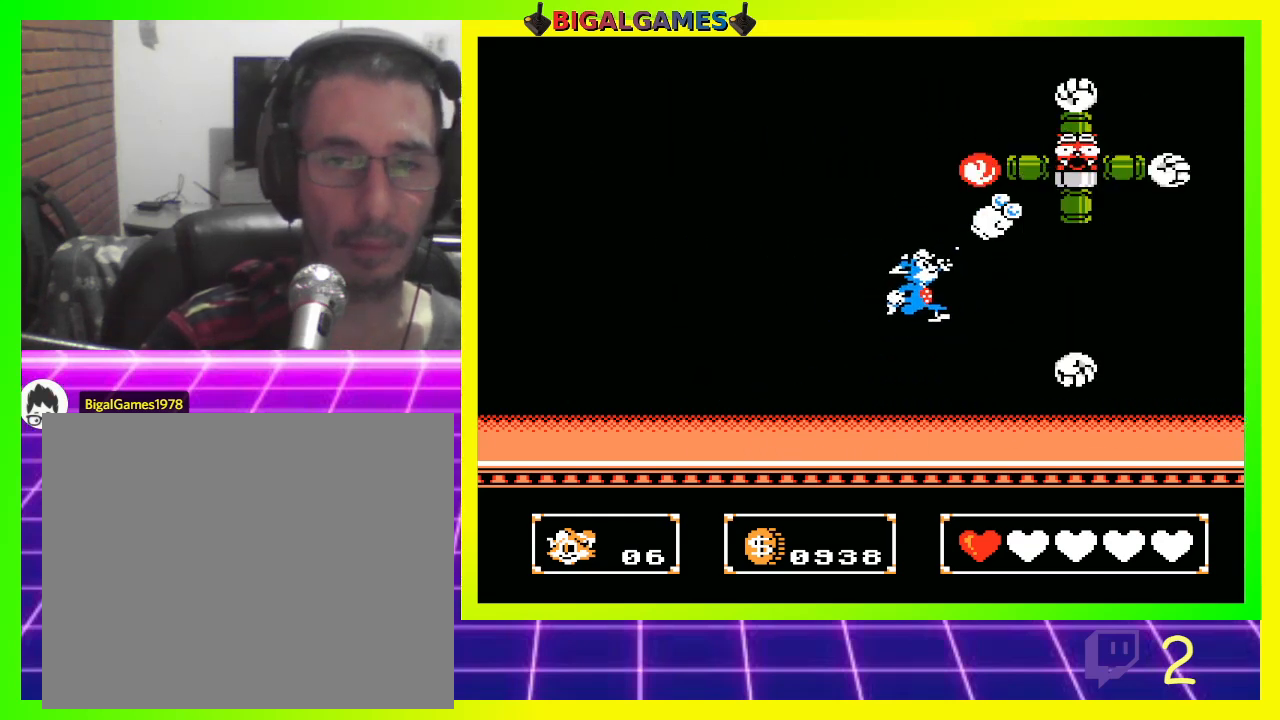
{"buttons": ["CIRCLE", "DPAD_UP", "DPAD_RIGHT"], "left_stick": "center", "right_stick": "center", "events": [[400, "DPAD_LEFT", "up"], [433, "DPAD_RIGHT", "down"], [467, "DPAD_UP", "down"], [500, "CIRCLE", "down"]]}
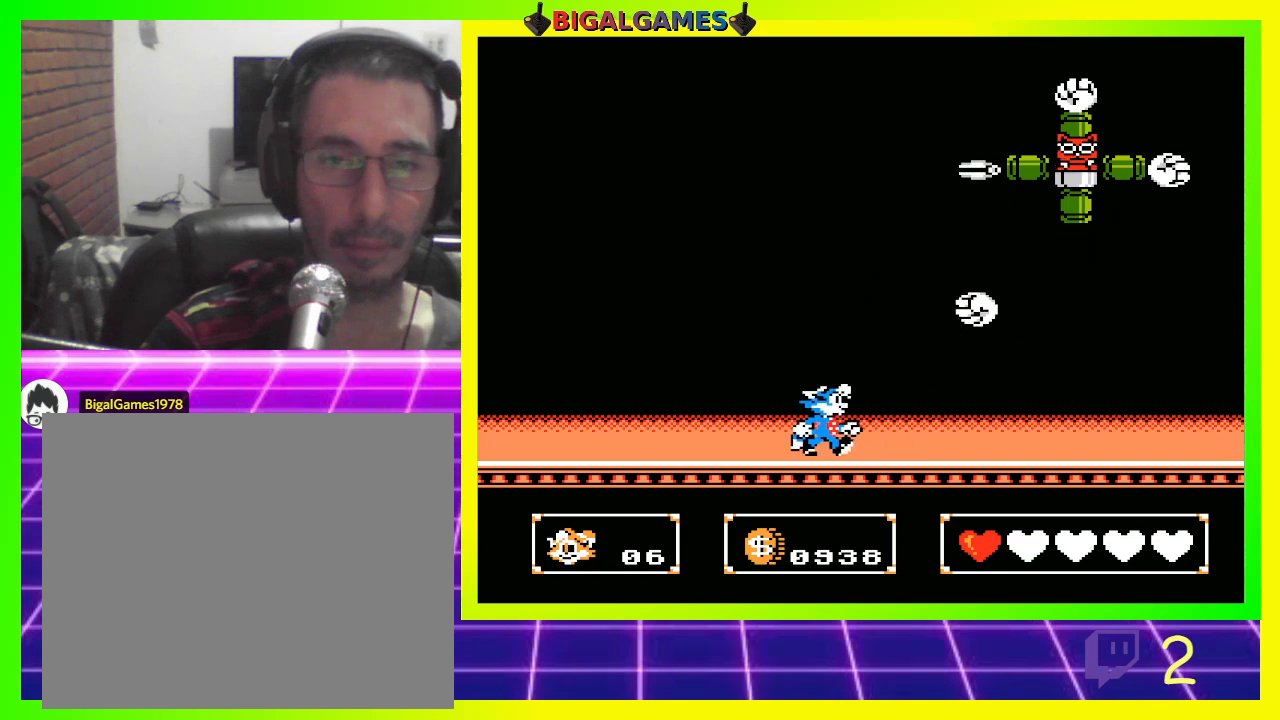
{"buttons": ["DPAD_LEFT"], "left_stick": "center", "right_stick": "center", "events": [[100, "CIRCLE", "up"], [200, "CROSS", "down"], [267, "DPAD_RIGHT", "up"], [300, "CROSS", "up"], [300, "DPAD_LEFT", "down"], [400, "DPAD_UP", "up"]]}
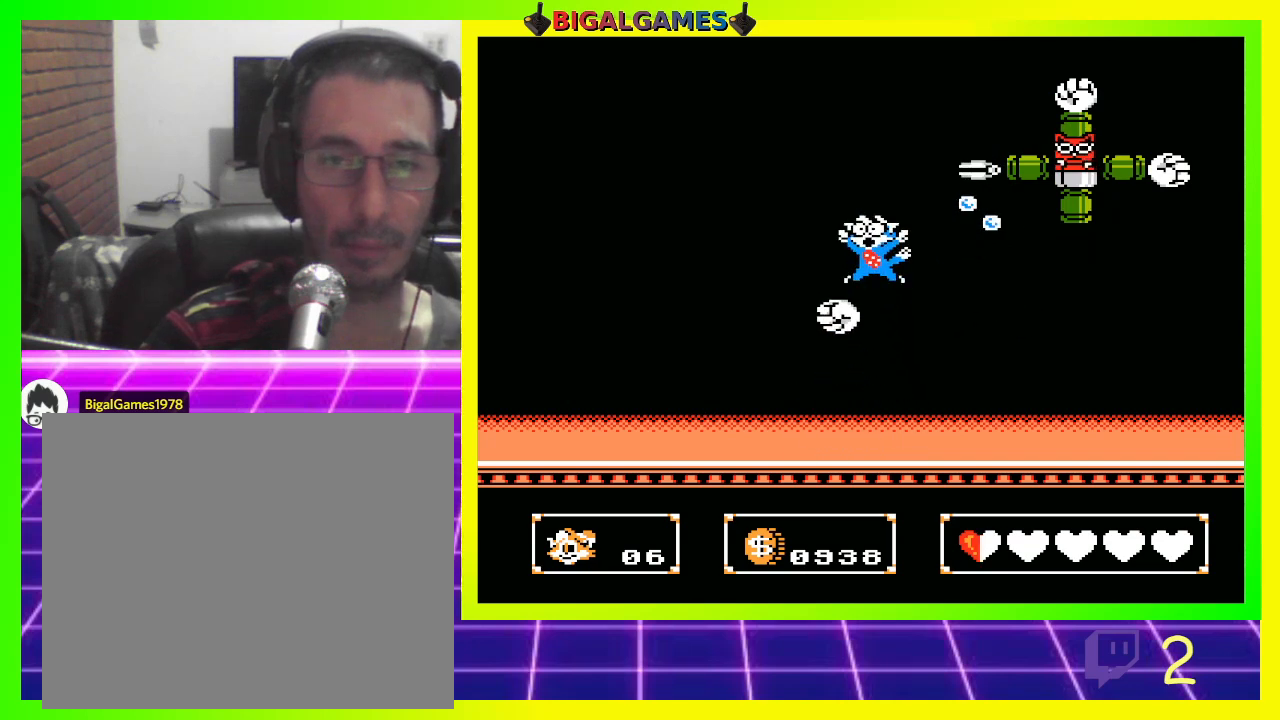
{"buttons": ["DPAD_RIGHT"], "left_stick": "center", "right_stick": "center", "events": [[333, "DPAD_LEFT", "up"], [467, "DPAD_RIGHT", "down"]]}
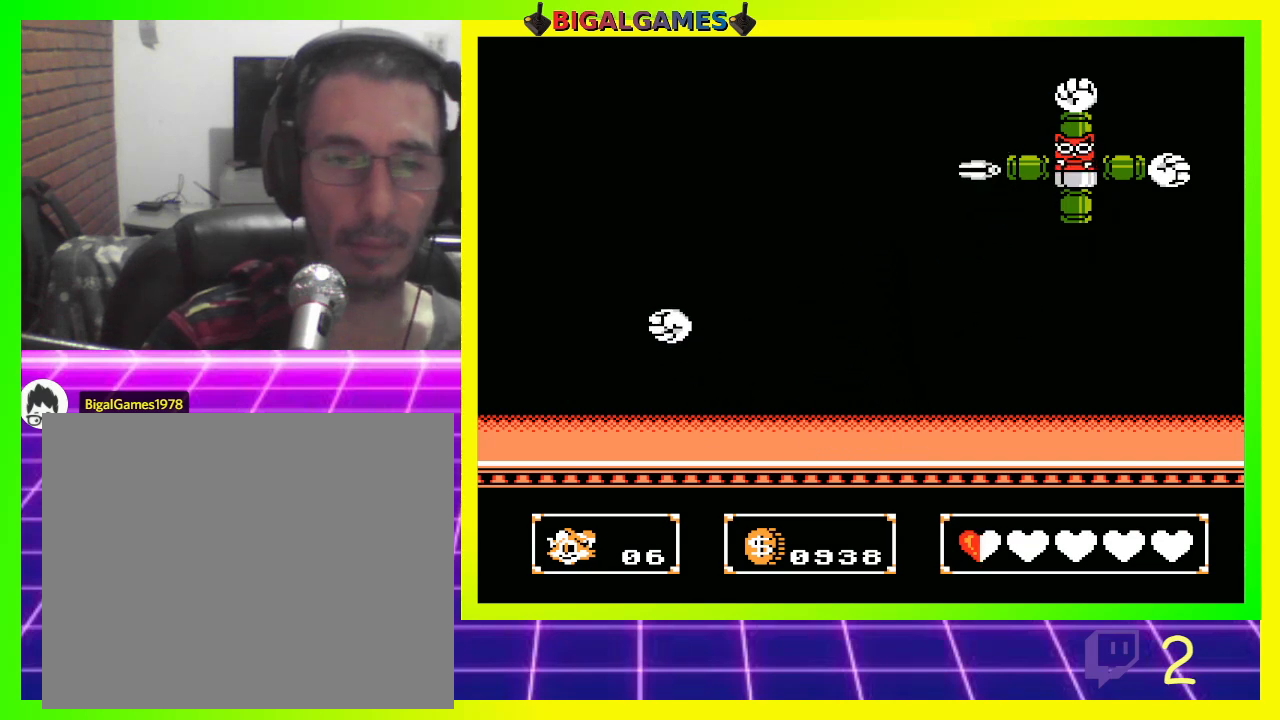
{"buttons": ["CROSS", "DPAD_UP", "DPAD_RIGHT"], "left_stick": "center", "right_stick": "center", "events": [[167, "DPAD_UP", "down"], [233, "CIRCLE", "down"], [400, "CIRCLE", "up"], [500, "CROSS", "down"]]}
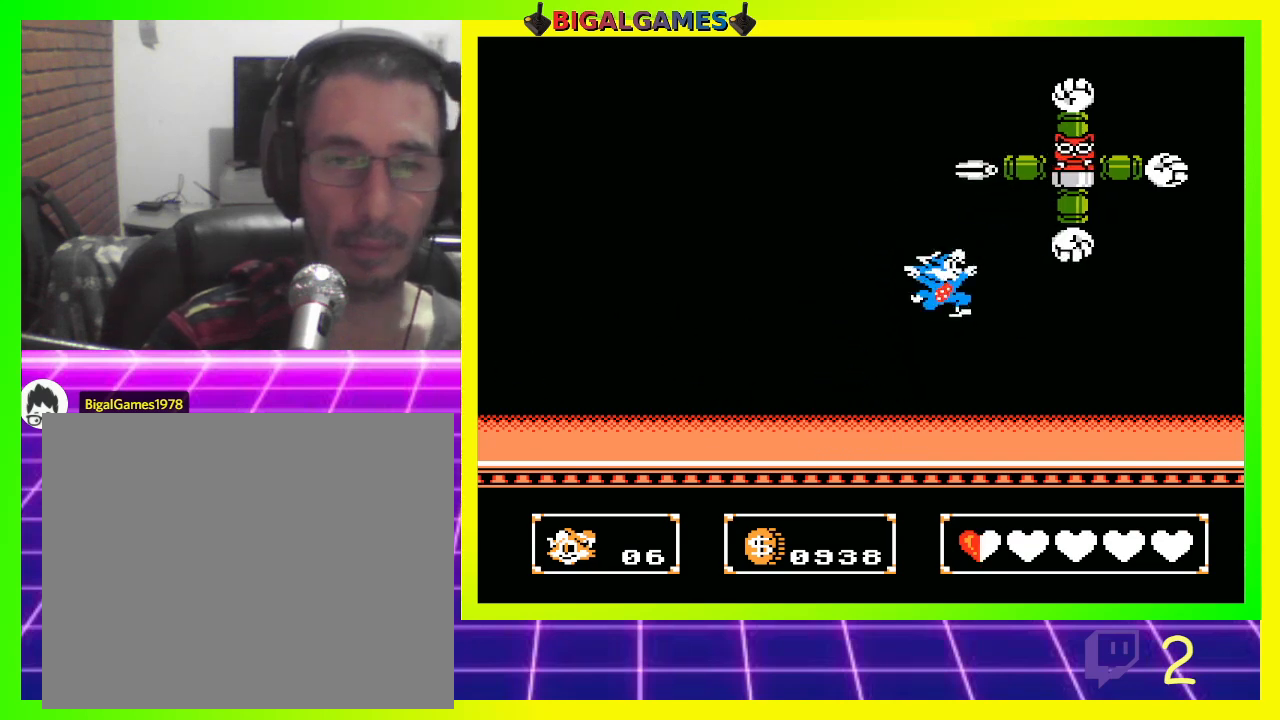
{"buttons": ["DPAD_LEFT"], "left_stick": "center", "right_stick": "center", "events": [[67, "DPAD_RIGHT", "up"], [100, "CROSS", "up"], [133, "DPAD_UP", "up"], [267, "DPAD_LEFT", "down"]]}
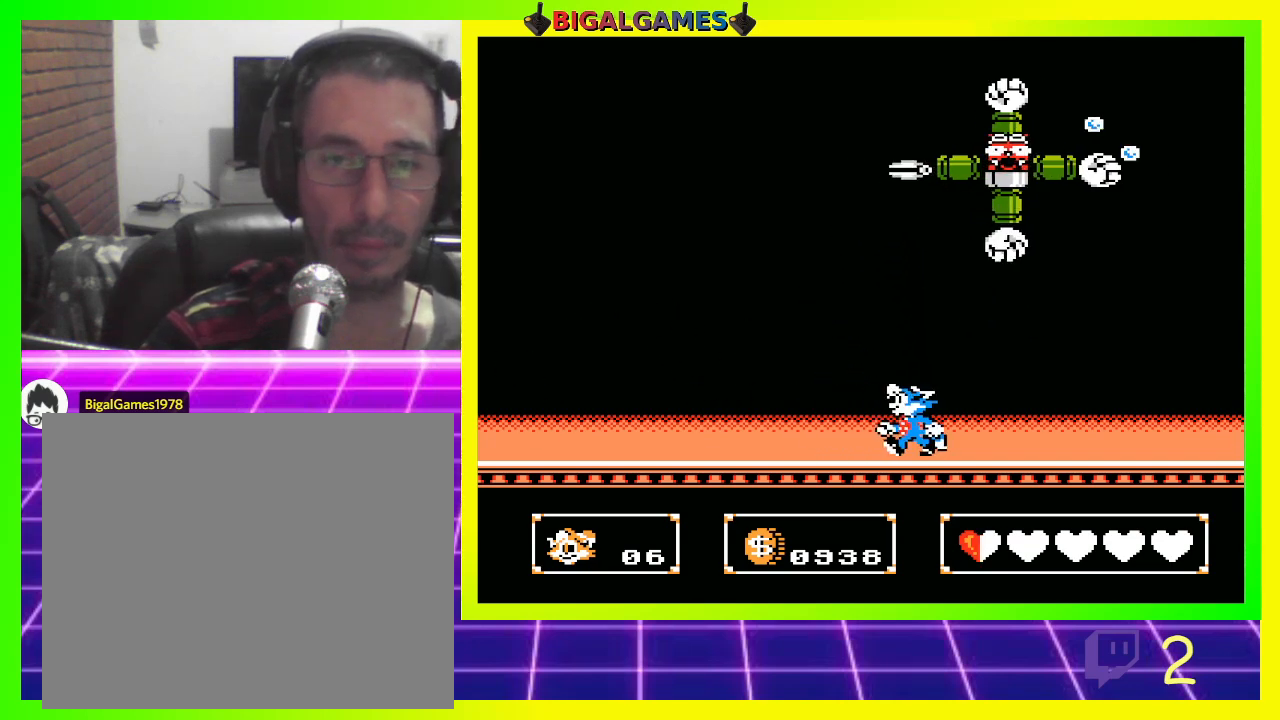
{"buttons": ["DPAD_RIGHT"], "left_stick": "center", "right_stick": "center", "events": [[100, "DPAD_LEFT", "up"], [200, "DPAD_RIGHT", "down"]]}
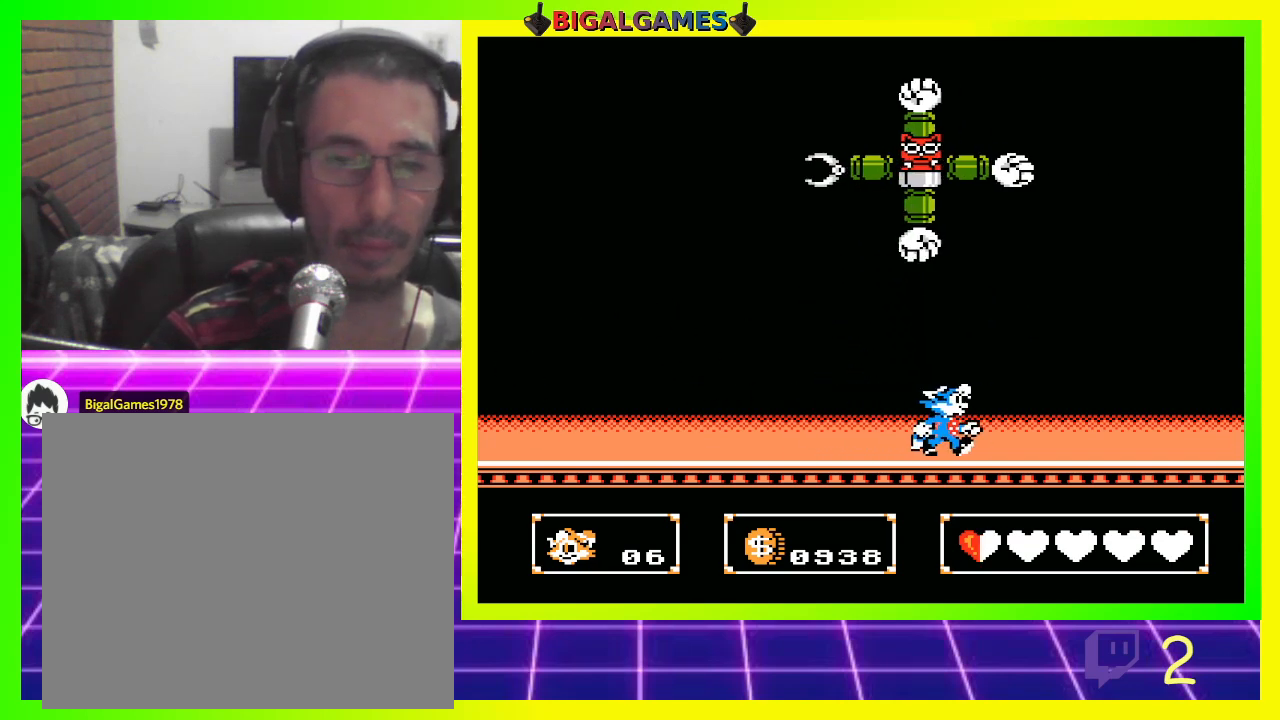
{"buttons": ["CROSS", "DPAD_UP", "DPAD_LEFT"], "left_stick": "center", "right_stick": "center", "events": [[300, "DPAD_RIGHT", "up"], [333, "CIRCLE", "down"], [333, "DPAD_LEFT", "down"], [400, "DPAD_UP", "down"], [433, "CROSS", "down"], [500, "CIRCLE", "up"]]}
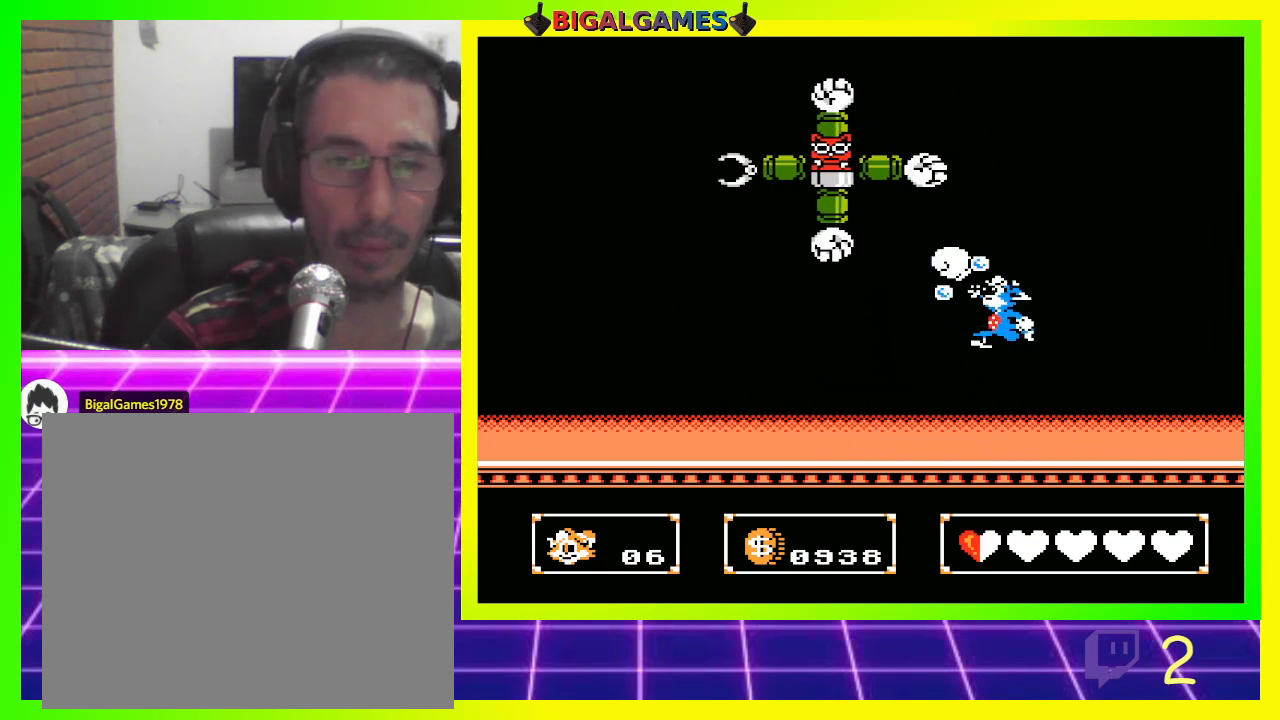
{"buttons": [], "left_stick": "center", "right_stick": "center", "events": [[133, "CROSS", "up"], [200, "DPAD_UP", "up"], [267, "DPAD_LEFT", "up"], [433, "DPAD_RIGHT", "down"], [500, "DPAD_RIGHT", "up"]]}
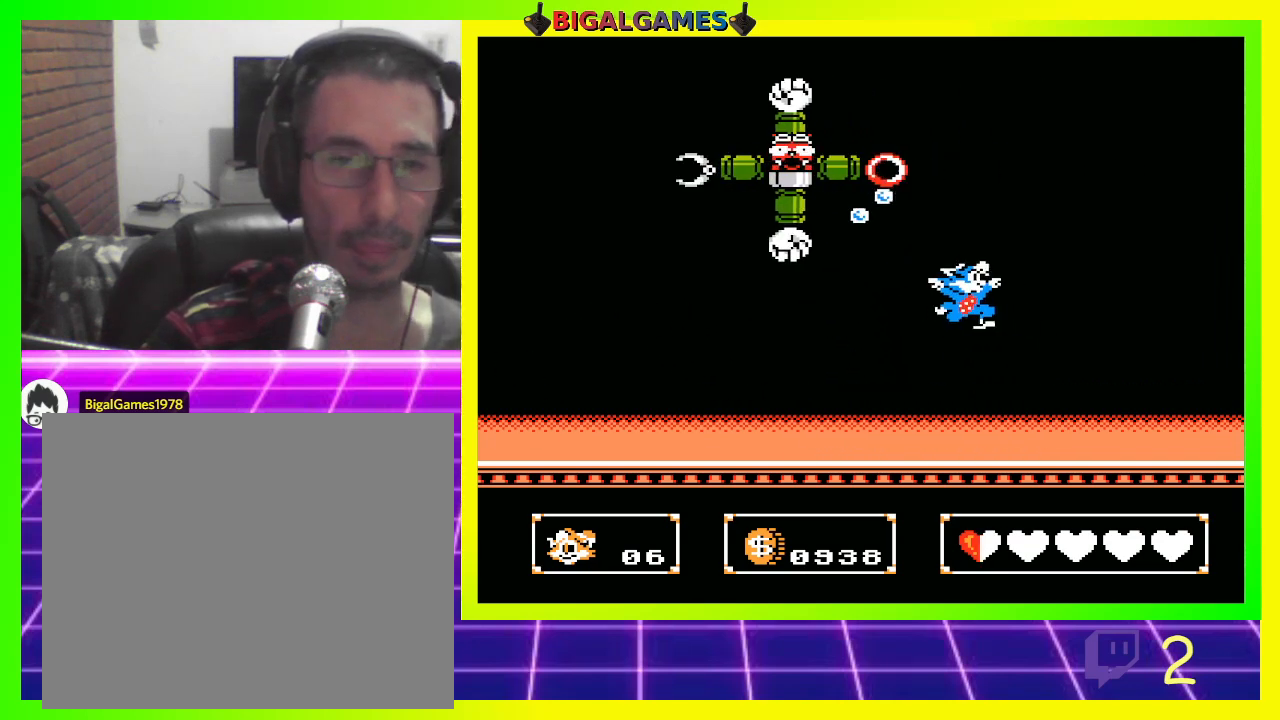
{"buttons": ["CROSS", "DPAD_UP", "DPAD_LEFT"], "left_stick": "center", "right_stick": "center", "events": [[233, "DPAD_LEFT", "down"], [267, "DPAD_UP", "down"], [333, "CIRCLE", "down"], [500, "CIRCLE", "up"], [500, "CROSS", "down"]]}
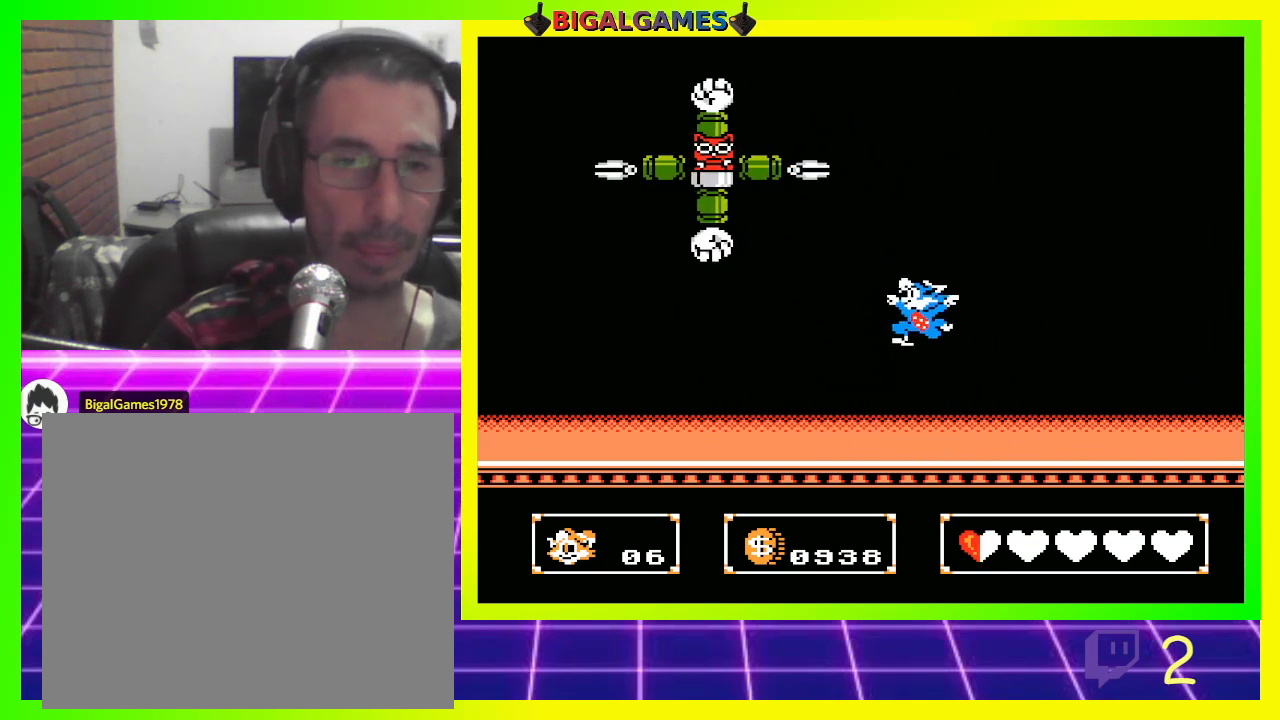
{"buttons": [], "left_stick": "center", "right_stick": "center", "events": [[133, "CROSS", "up"], [200, "DPAD_UP", "up"], [400, "DPAD_LEFT", "up"]]}